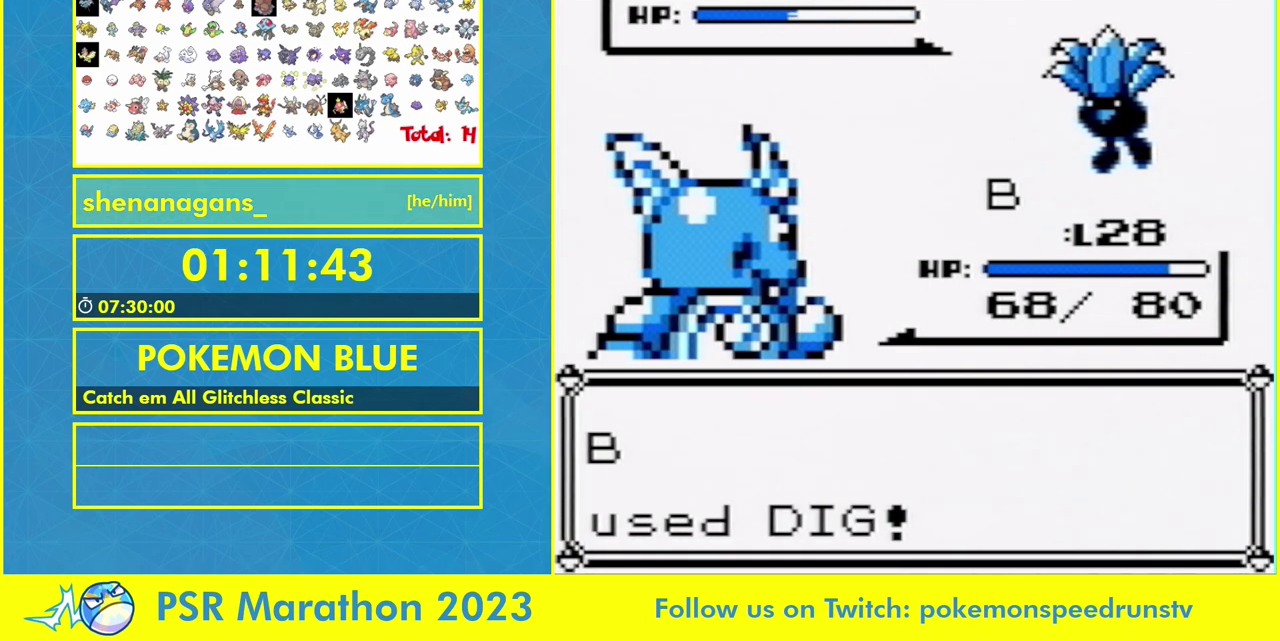
Gameplay with a controller (Nintendo layout); each line is a JSON object with the inputs held at the frame after it. "events" lists button and stick changes between this image and that frame as [ms after this image, input, new state], when the widget could be followed in between. Not read: DPAD_LEFT L1 L3 R3 SELECT START.
{"buttons": [], "events": []}
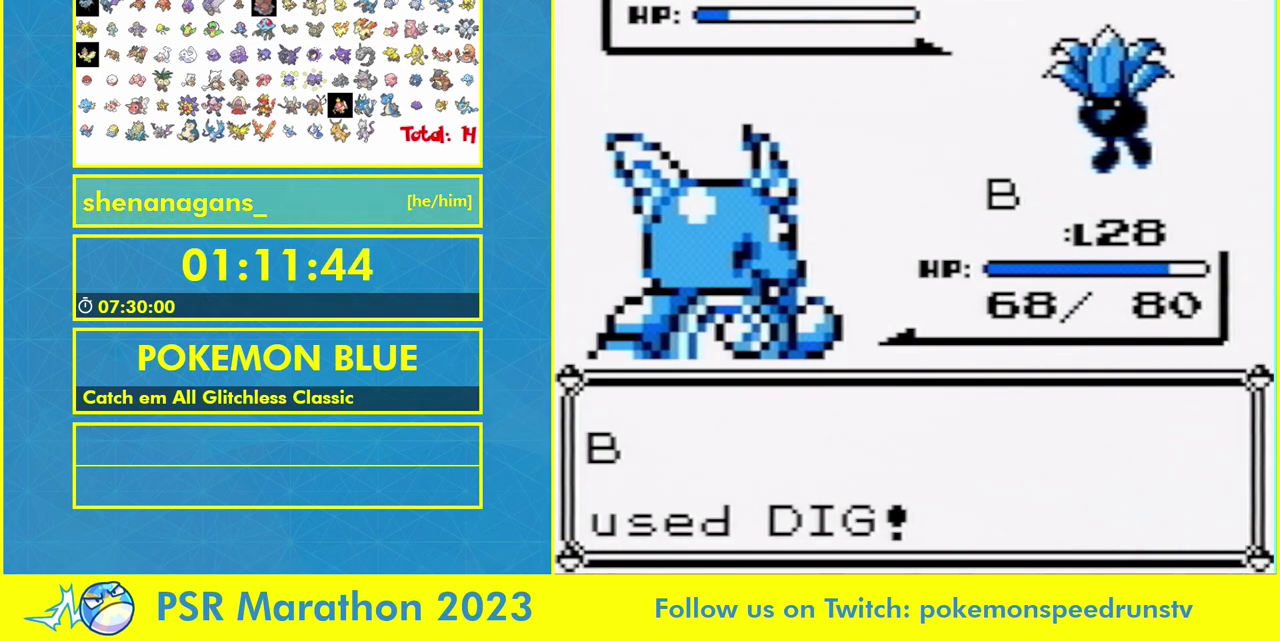
{"buttons": [], "events": []}
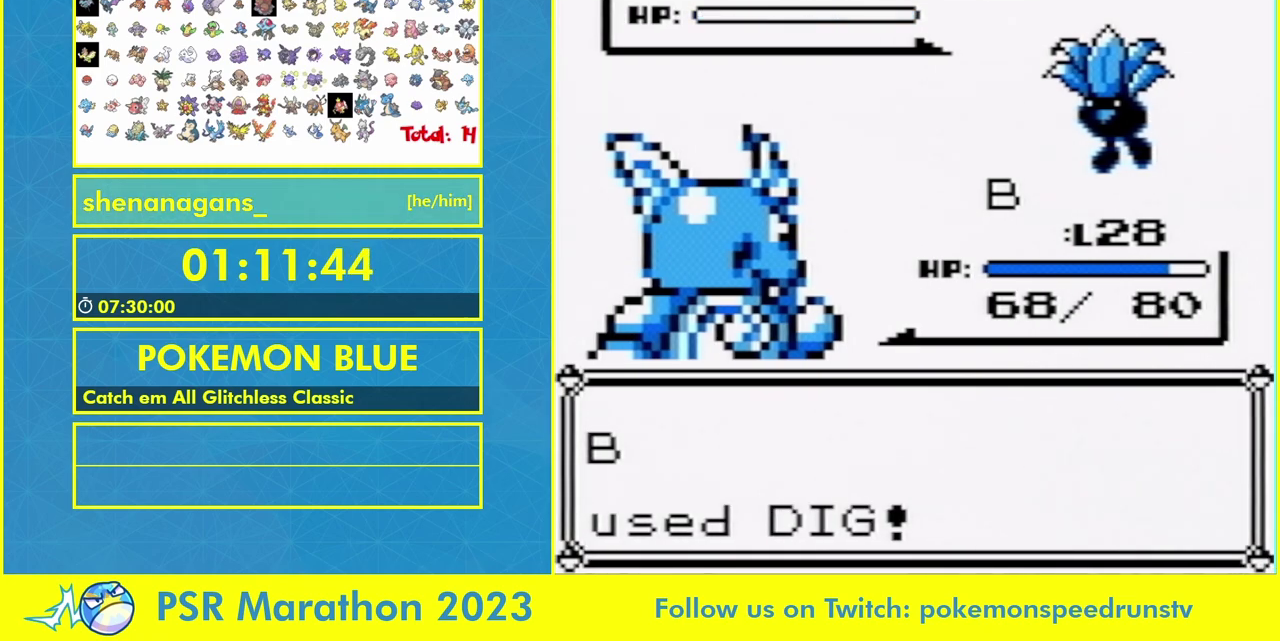
{"buttons": ["A"], "events": [[333, "A", "down"], [433, "A", "up"], [500, "A", "down"]]}
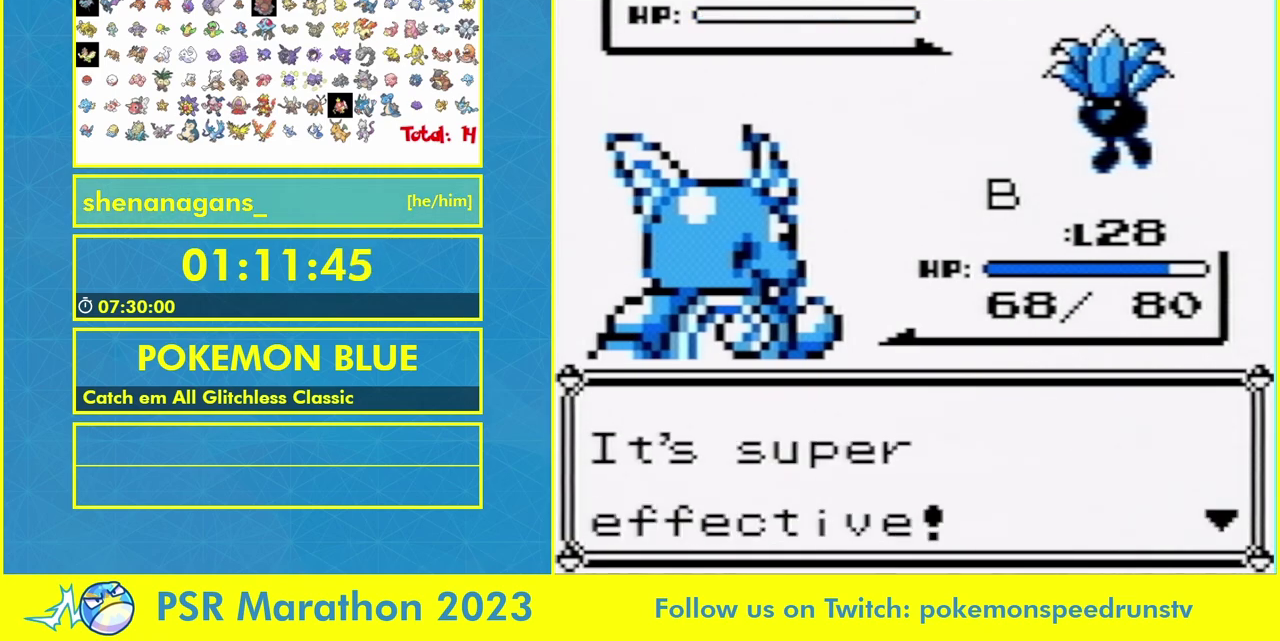
{"buttons": [], "events": [[100, "A", "up"]]}
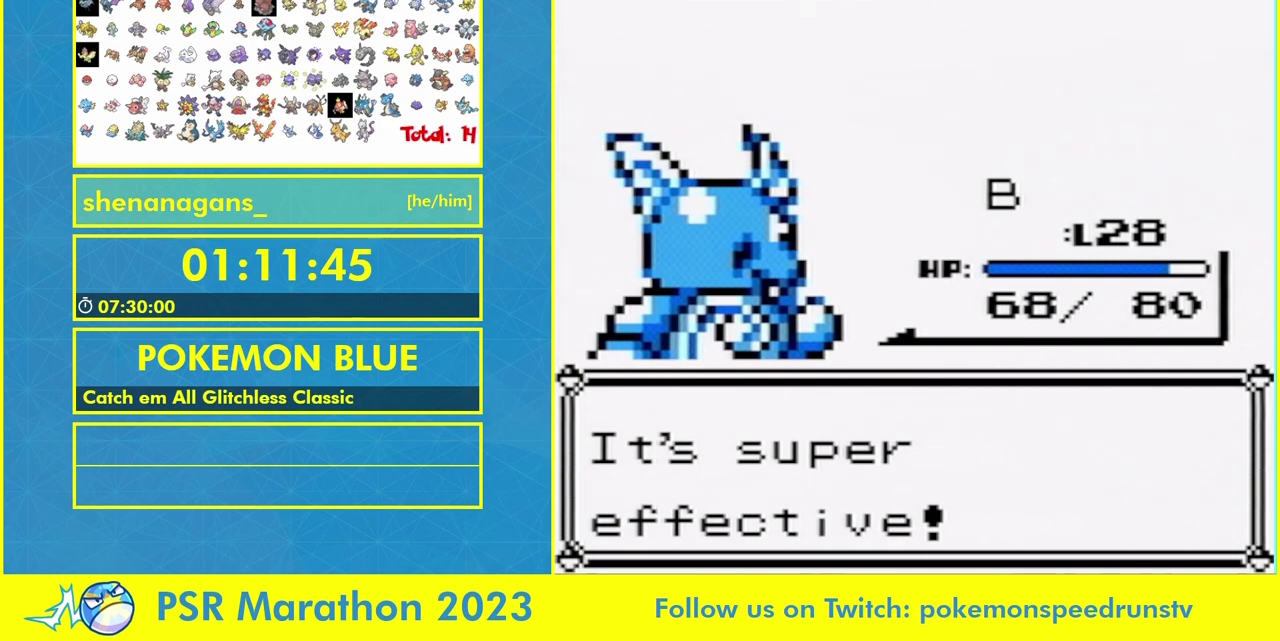
{"buttons": ["B"], "events": [[200, "A", "down"], [367, "A", "up"], [367, "B", "down"]]}
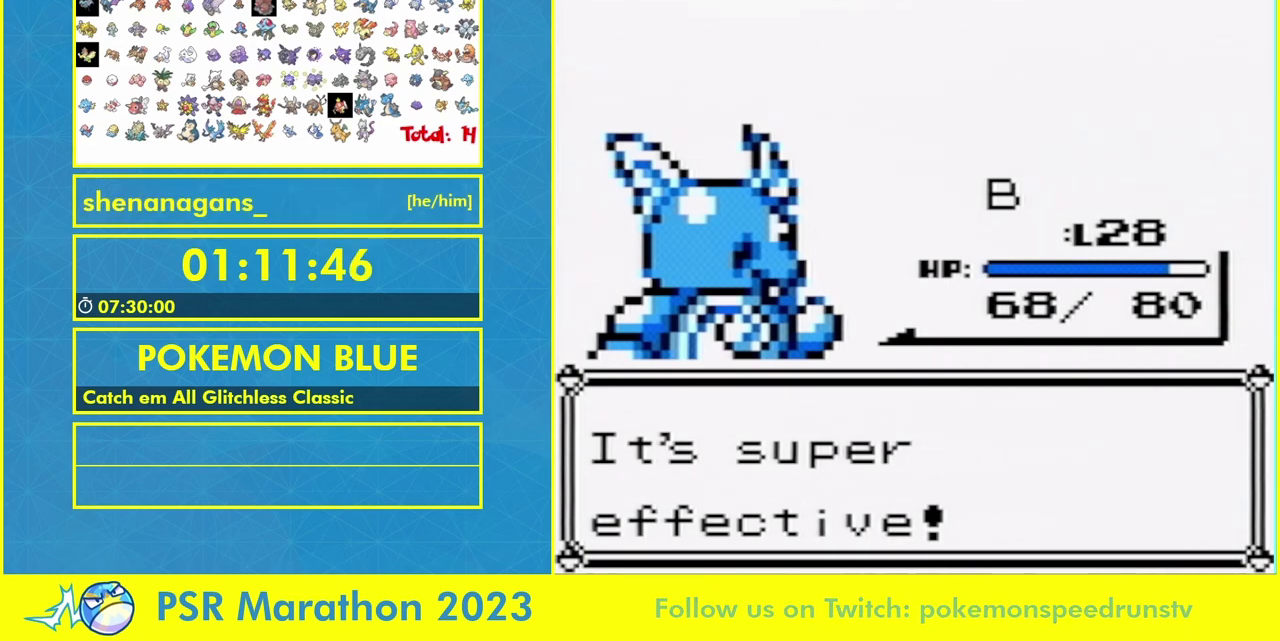
{"buttons": ["A"], "events": [[67, "B", "up"], [200, "A", "down"], [267, "A", "up"], [267, "B", "down"], [333, "A", "down"], [333, "B", "up"], [400, "A", "up"], [400, "B", "down"], [467, "A", "down"], [467, "B", "up"]]}
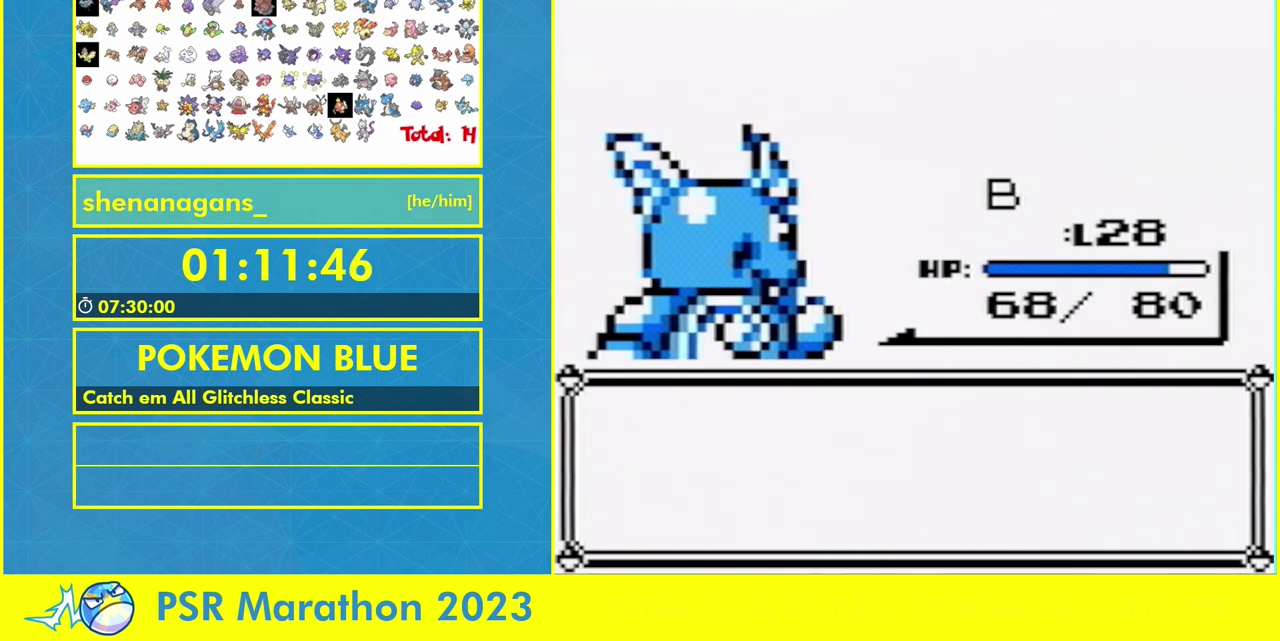
{"buttons": ["A"]}
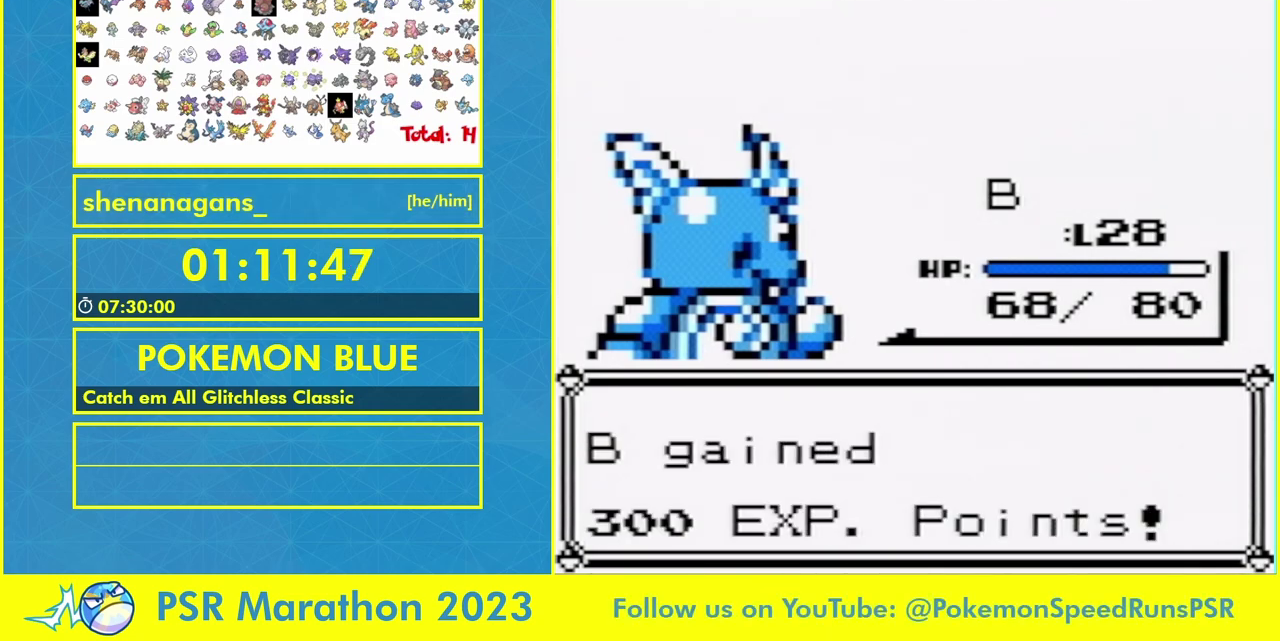
{"buttons": []}
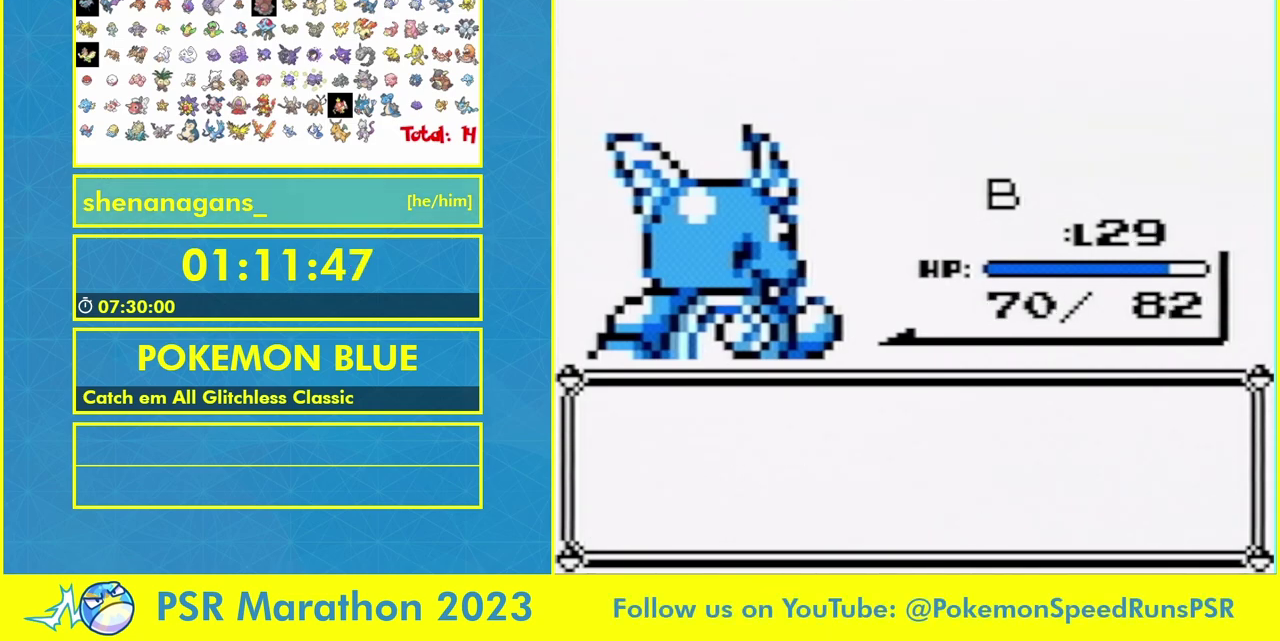
{"buttons": [], "events": []}
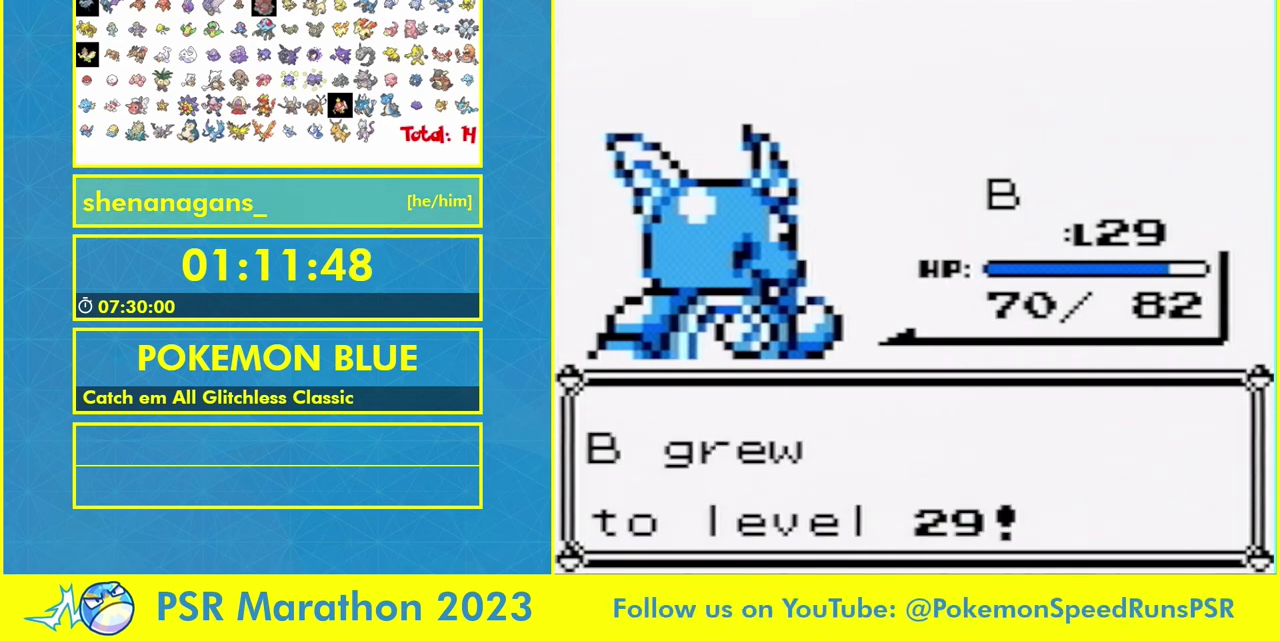
{"buttons": [], "events": [[133, "B", "down"], [267, "B", "up"], [400, "B", "down"], [467, "B", "up"]]}
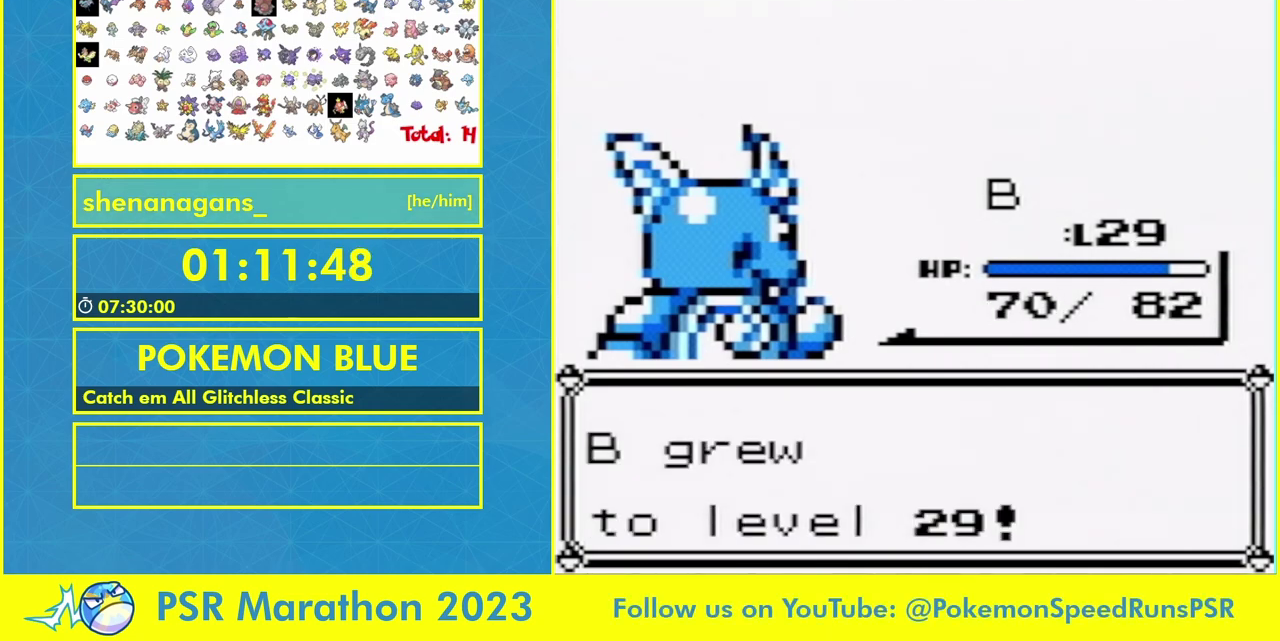
{"buttons": [], "events": [[100, "B", "down"], [167, "B", "up"]]}
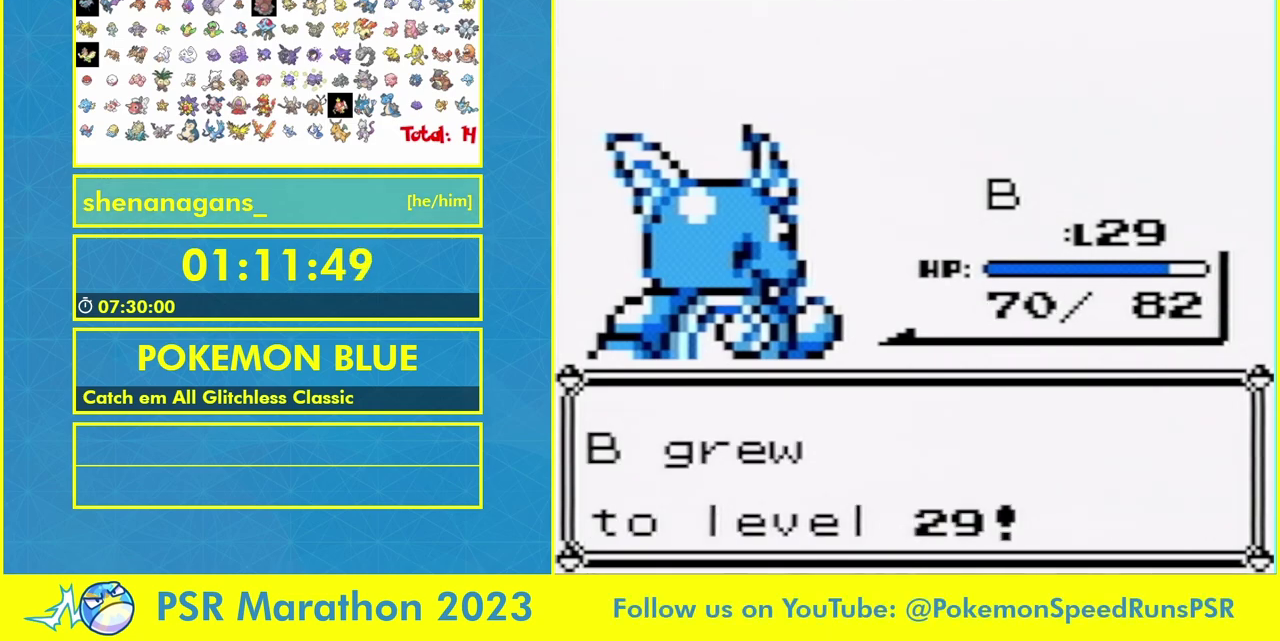
{"buttons": [], "events": []}
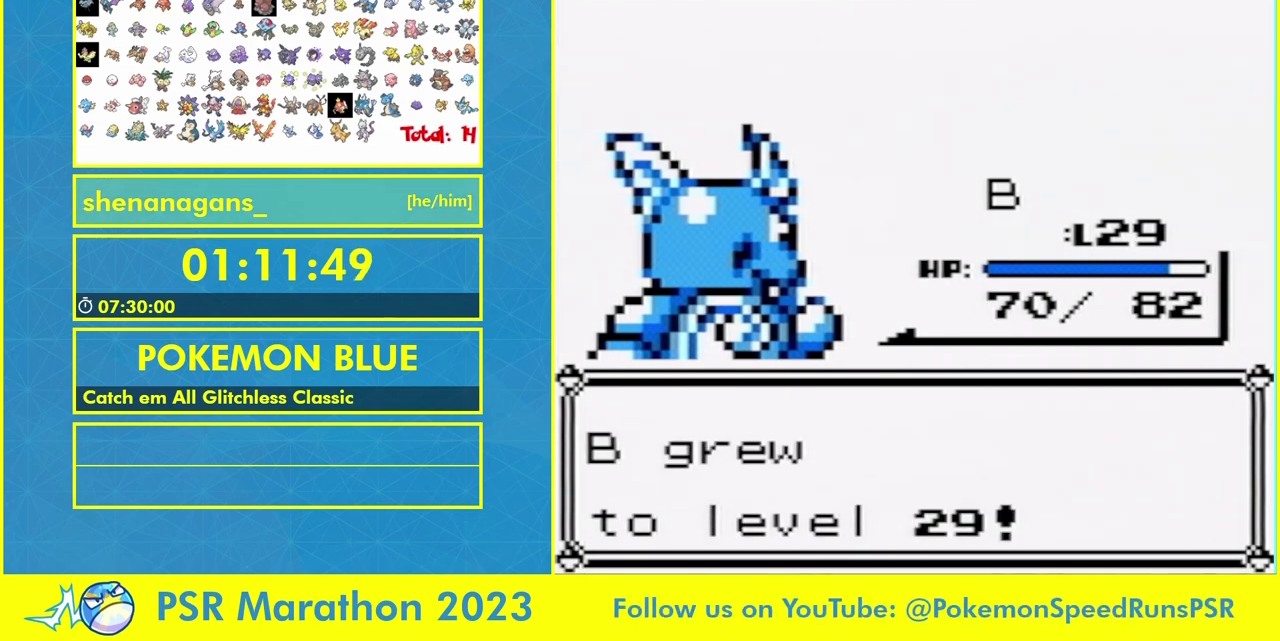
{"buttons": [], "events": [[183, "B", "down"], [233, "B", "up"]]}
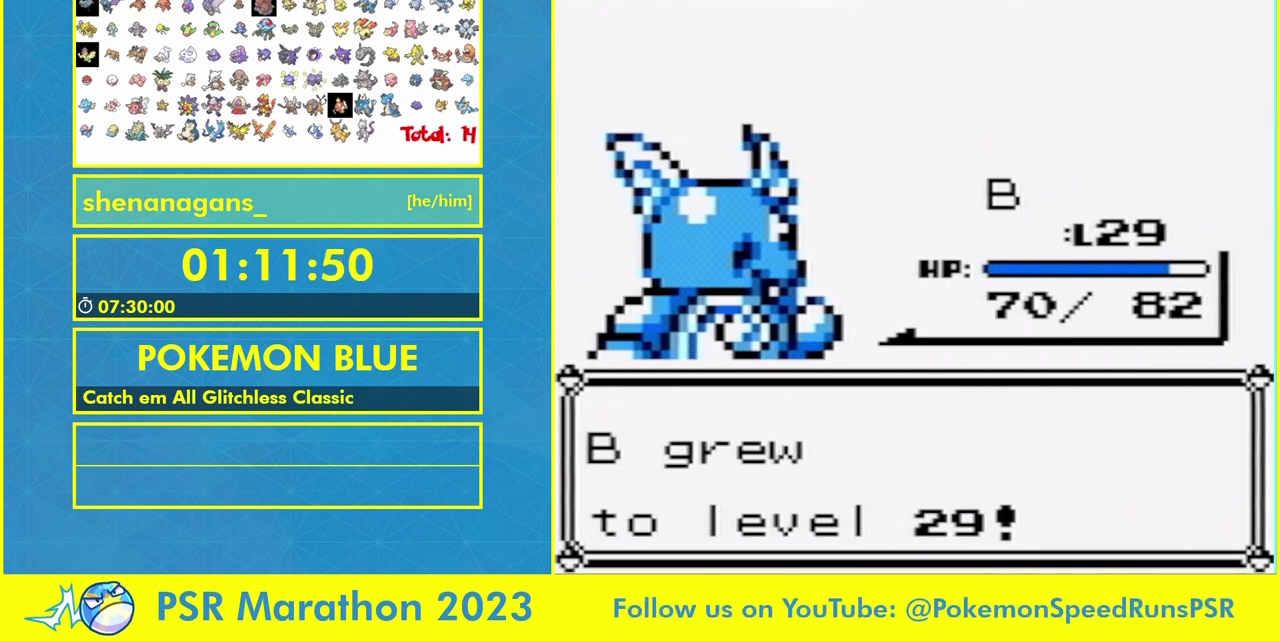
{"buttons": [], "events": []}
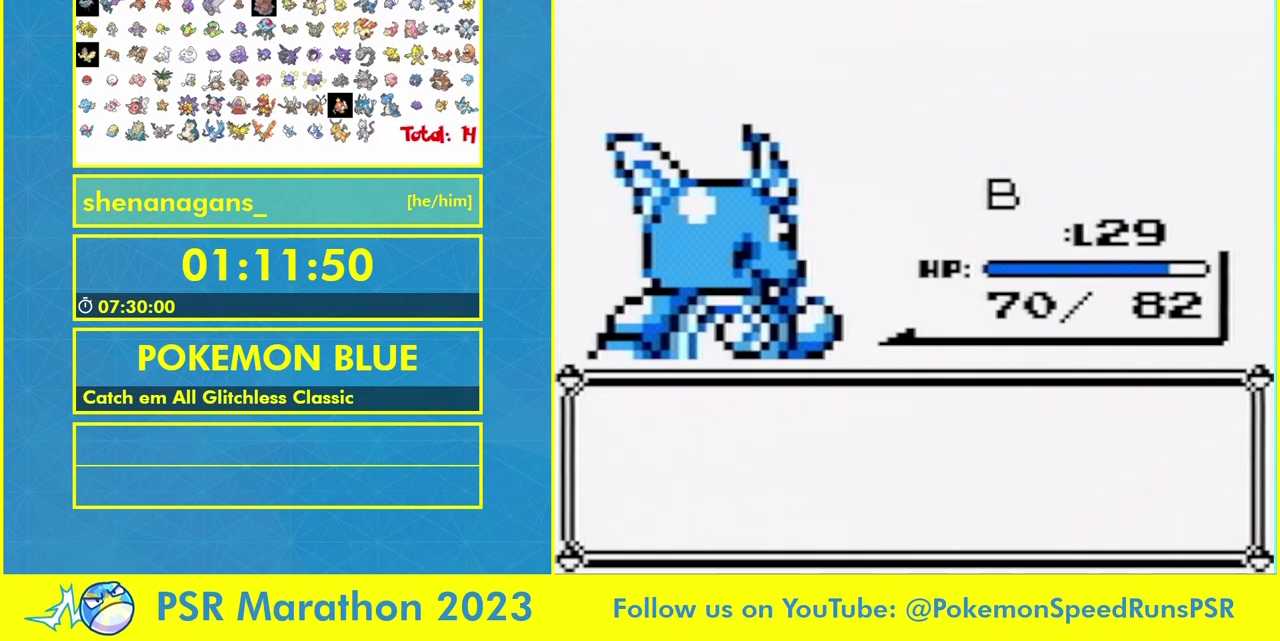
{"buttons": [], "events": []}
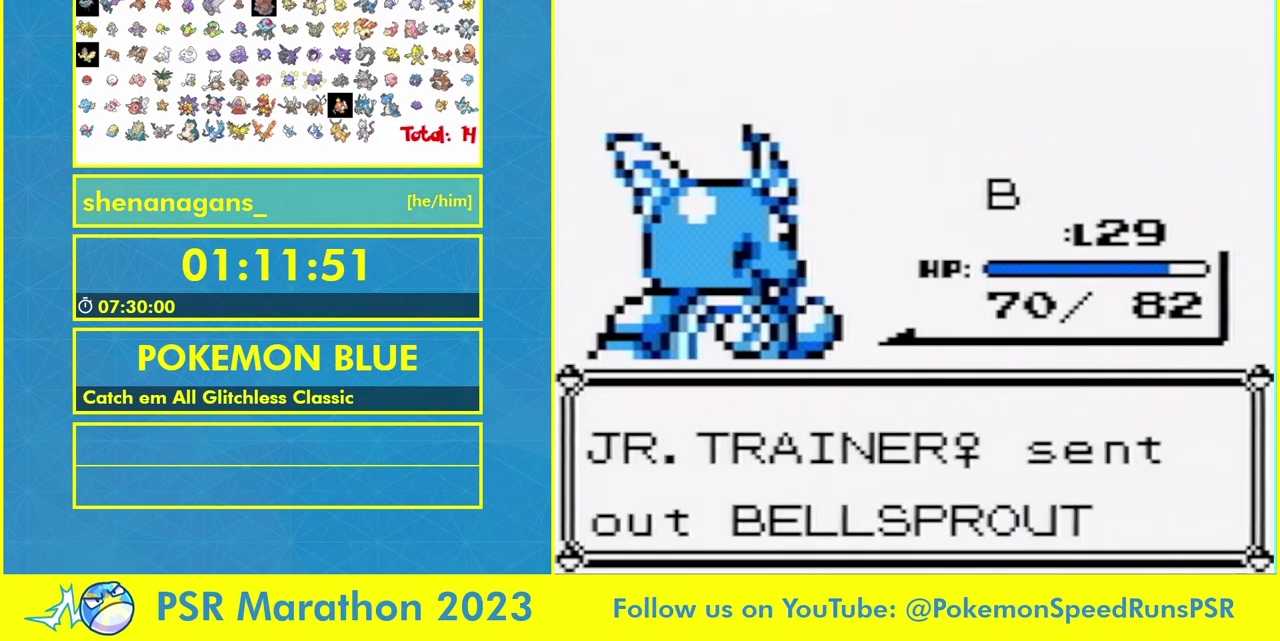
{"buttons": [], "events": [[133, "B", "down"], [267, "B", "up"], [400, "B", "down"], [500, "B", "up"]]}
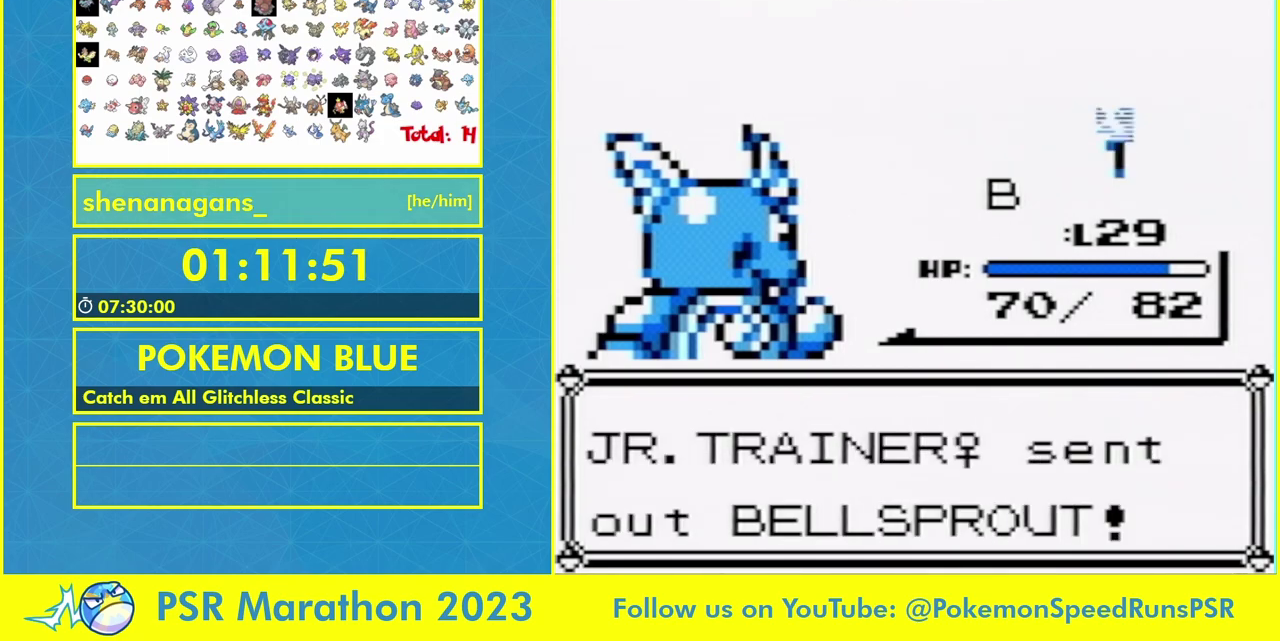
{"buttons": [], "events": [[100, "B", "down"], [233, "B", "up"]]}
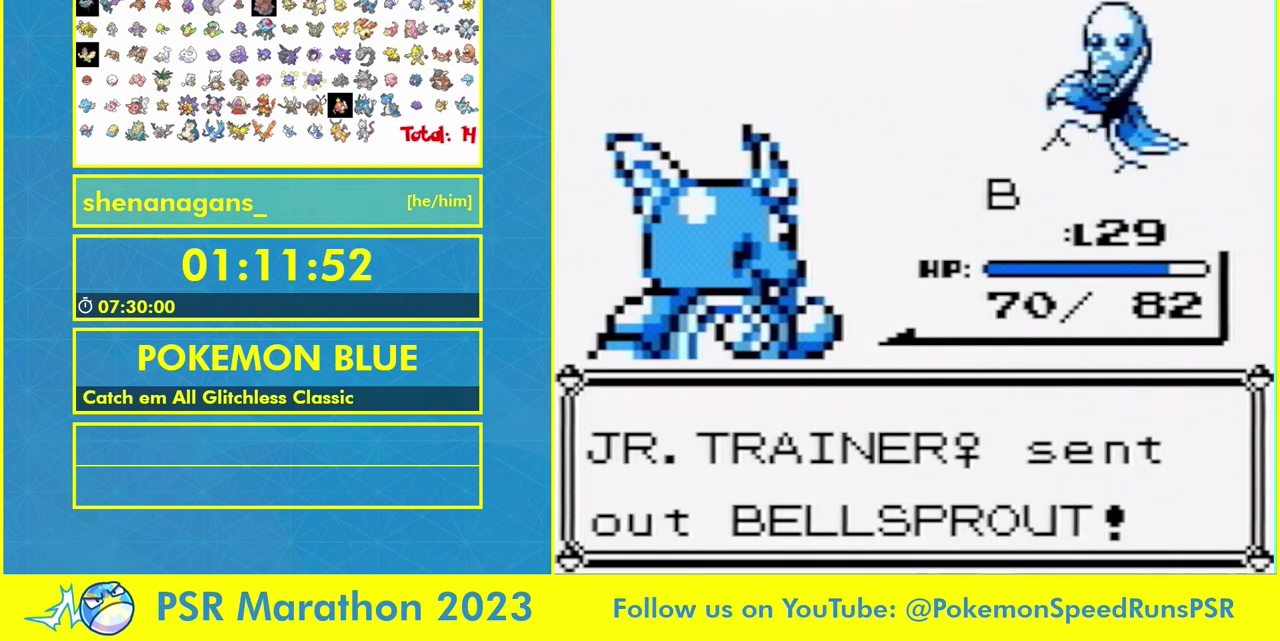
{"buttons": ["DPAD_UP"], "events": [[67, "DPAD_UP", "down"], [400, "A", "down"], [500, "A", "up"]]}